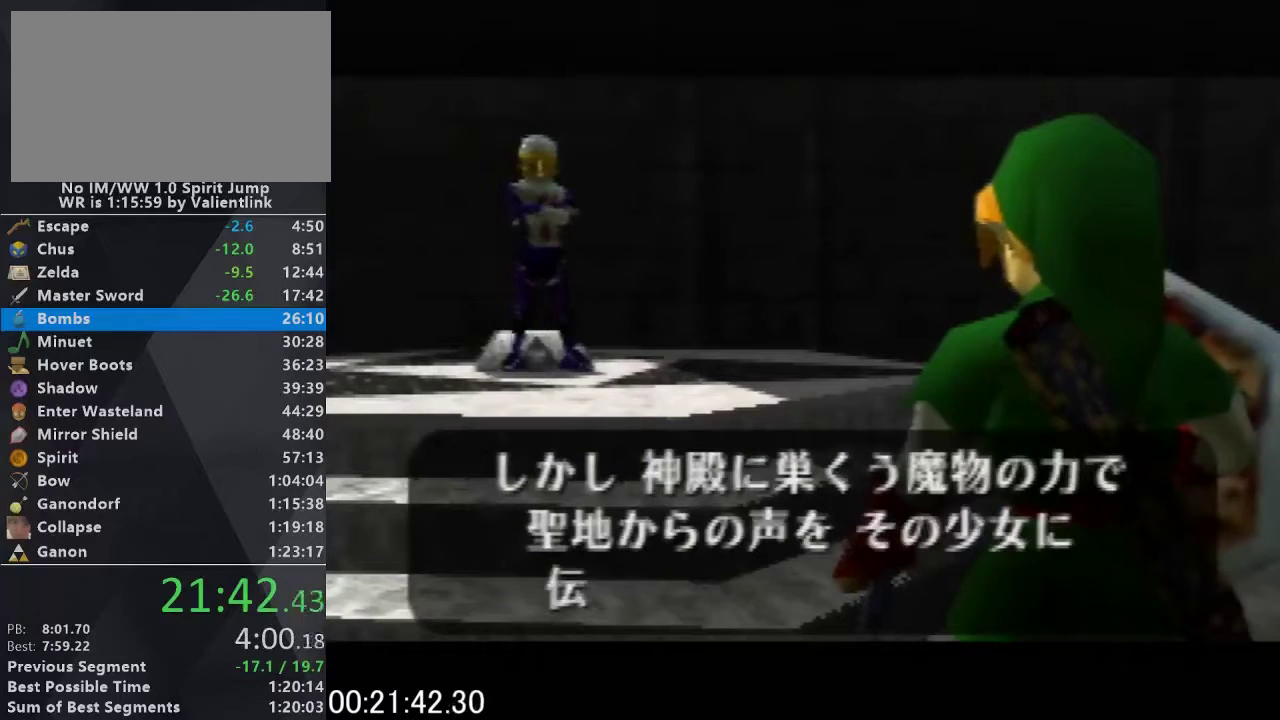
Gameplay with a controller (Nintendo layout); each line is a JSON object with the inputs held at the frame after it. "events" lists button and stick changes between this image and that frame as [ms after this image, input, new state], when the widget could be followed in between. This overlay highlights the sticks when they move; stick clicks (L3) are not distinguishable. Not read: L3 R3.
{"buttons": ["B", "C_UP"], "left_stick": "center", "events": [[33, "A", "up"], [67, "B", "up"], [200, "A", "down"], [200, "C_UP", "up"], [267, "A", "up"], [300, "C_UP", "down"], [367, "A", "down"], [433, "C_UP", "up"], [467, "B", "down"], [500, "A", "up"], [500, "C_UP", "down"]]}
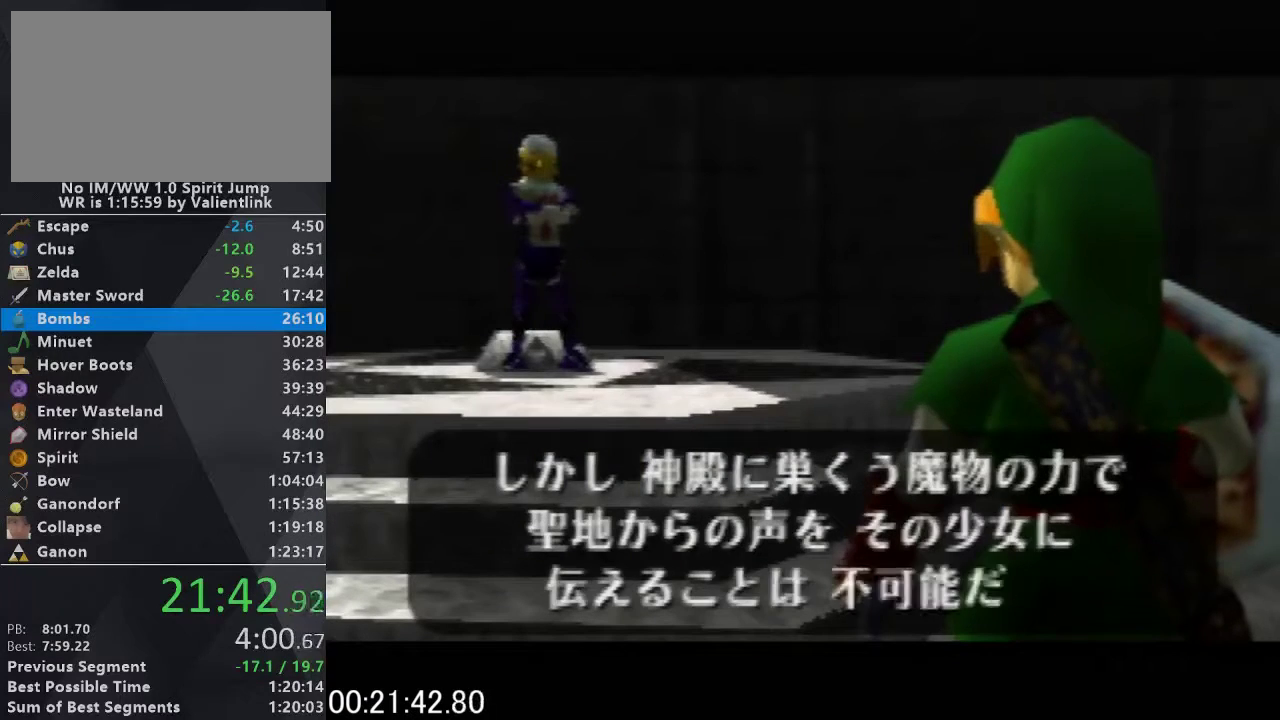
{"buttons": ["B"], "left_stick": "center", "events": [[33, "B", "up"], [167, "A", "down"], [167, "C_UP", "up"], [233, "B", "down"], [267, "A", "up"], [267, "C_UP", "down"], [300, "B", "up"], [367, "A", "down"], [400, "C_UP", "up"], [433, "B", "down"], [467, "A", "up"]]}
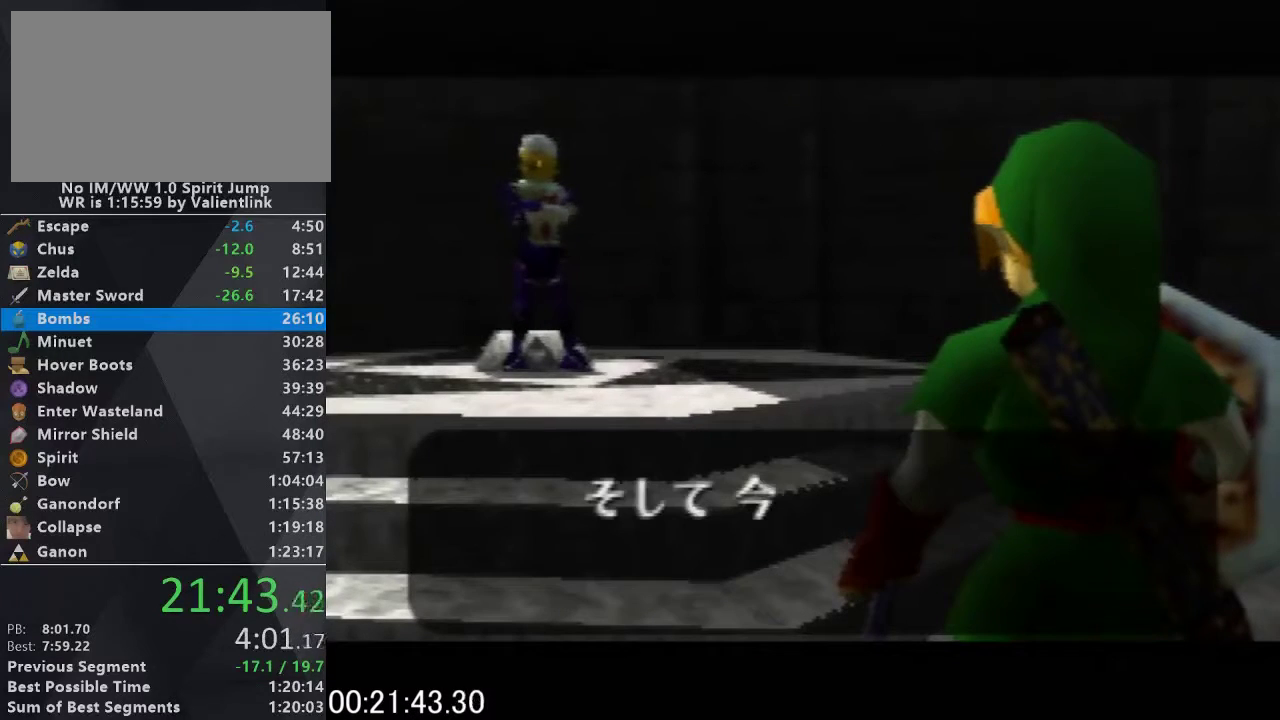
{"buttons": ["B"], "left_stick": "center", "events": [[33, "B", "up"], [33, "C_UP", "down"], [167, "A", "down"], [167, "C_UP", "up"], [233, "B", "down"], [267, "A", "up"], [300, "C_UP", "down"], [333, "B", "up"], [400, "A", "down"], [433, "C_UP", "up"], [467, "B", "down"], [500, "A", "up"]]}
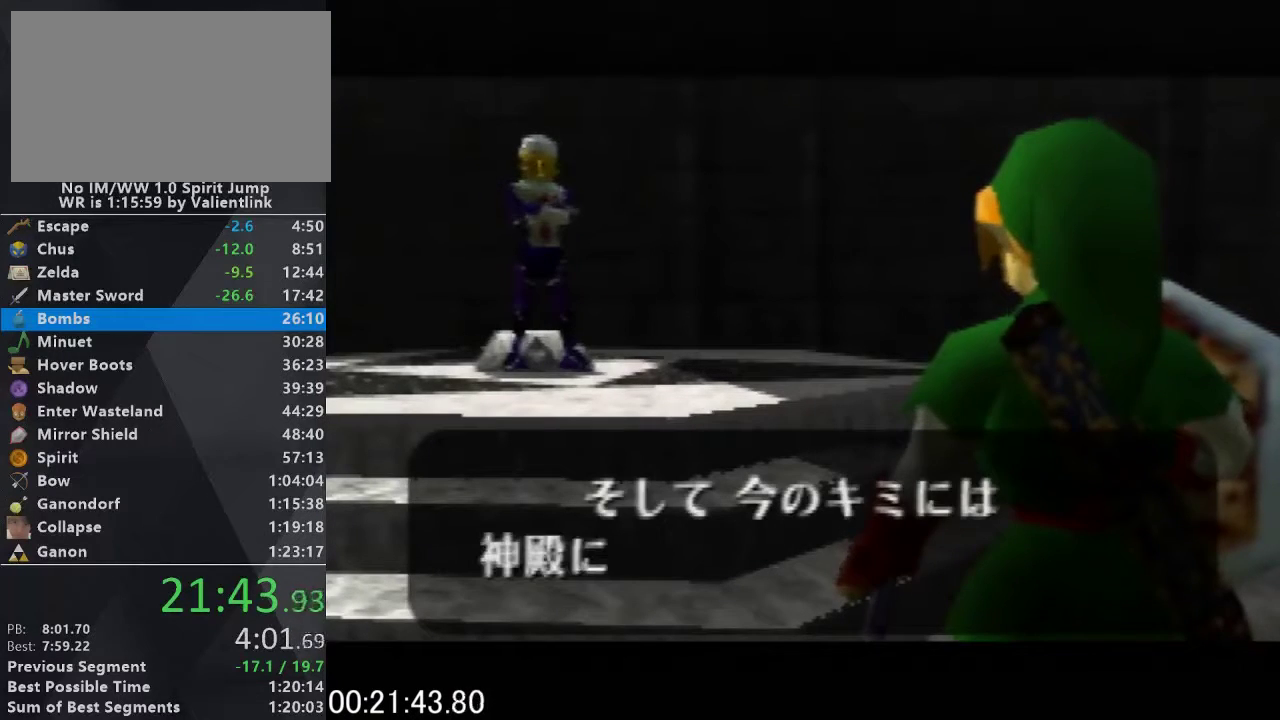
{"buttons": ["B"], "left_stick": "center", "events": [[33, "C_UP", "down"], [67, "B", "up"], [167, "A", "down"], [167, "C_UP", "up"], [233, "B", "down"], [267, "A", "up"], [267, "C_UP", "down"], [300, "B", "up"], [400, "A", "down"], [400, "C_UP", "up"], [467, "B", "down"], [500, "A", "up"]]}
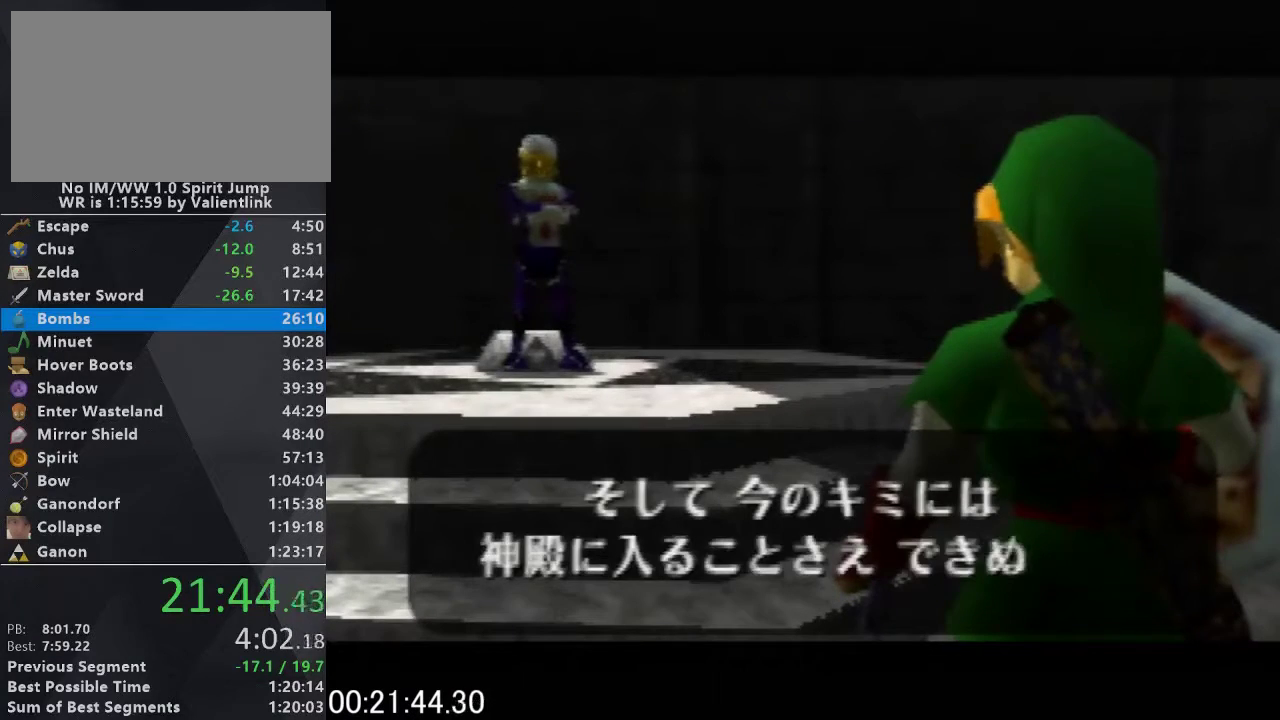
{"buttons": ["B"], "left_stick": "center", "events": [[33, "C_UP", "down"], [67, "B", "up"], [167, "A", "down"], [167, "C_UP", "up"], [233, "B", "down"], [267, "A", "up"], [300, "C_UP", "down"], [333, "B", "up"], [400, "A", "down"], [433, "C_UP", "up"], [500, "A", "up"], [500, "B", "down"]]}
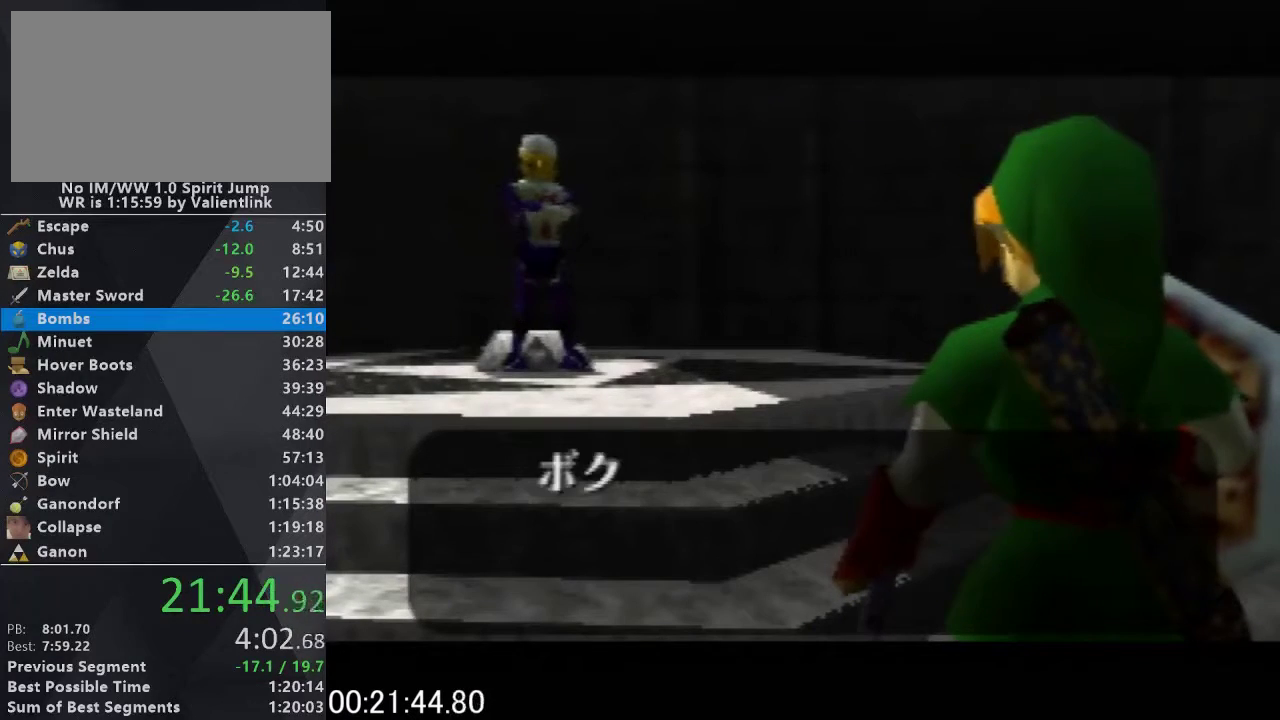
{"buttons": ["A", "B"], "left_stick": "center", "events": [[33, "C_UP", "down"], [67, "B", "up"], [167, "A", "down"], [200, "C_UP", "up"], [267, "B", "down"], [300, "A", "up"], [333, "B", "up"], [333, "C_UP", "down"], [433, "A", "down"], [467, "C_UP", "up"], [500, "B", "down"]]}
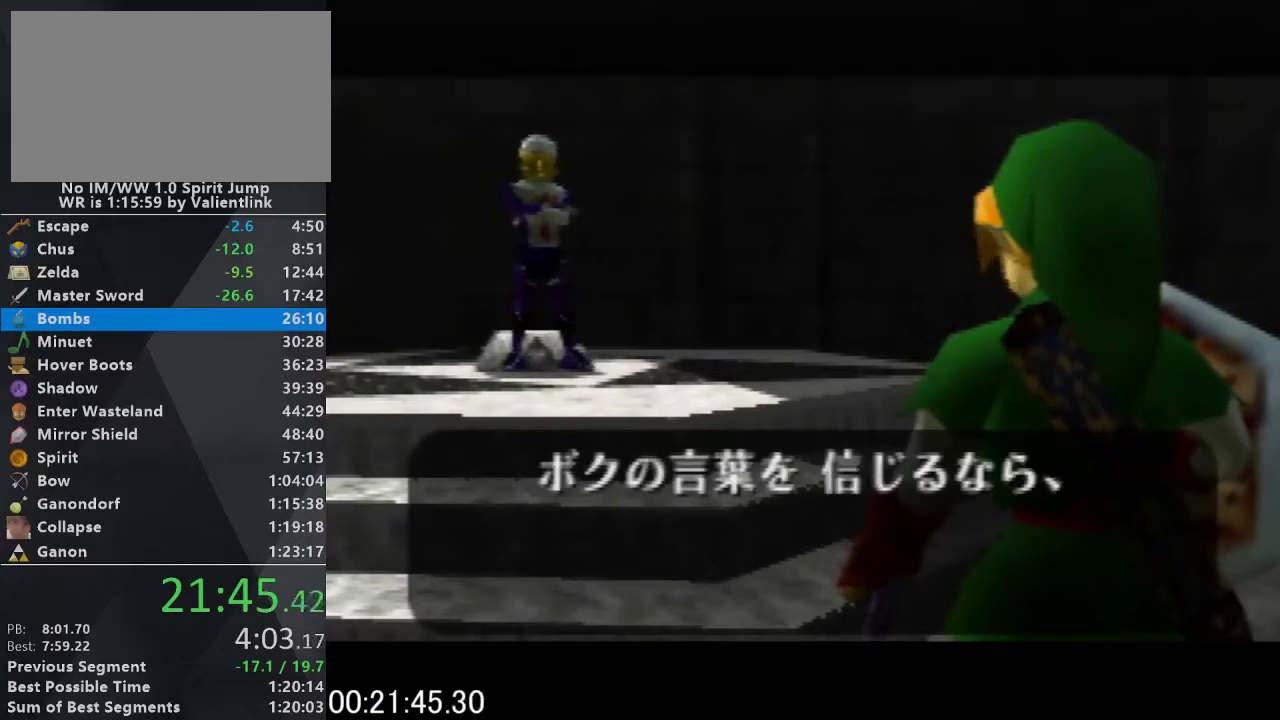
{"buttons": ["A"], "left_stick": "center", "events": [[33, "A", "up"], [67, "B", "up"], [67, "C_UP", "down"], [200, "A", "down"], [233, "C_UP", "up"], [267, "B", "down"], [333, "A", "up"], [333, "B", "up"], [333, "C_UP", "down"], [467, "A", "down"], [467, "C_UP", "up"]]}
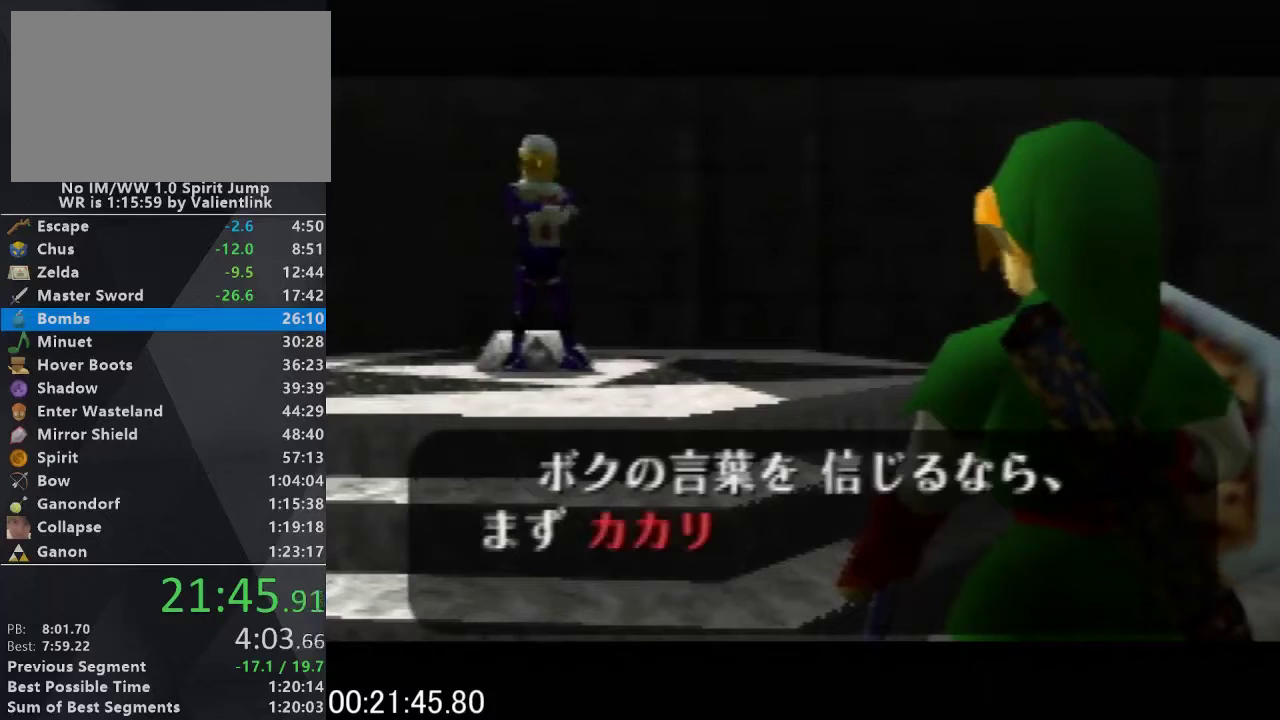
{"buttons": ["A"], "left_stick": "center", "events": [[33, "B", "down"], [67, "A", "up"], [67, "C_UP", "down"], [100, "B", "up"], [233, "A", "down"], [267, "C_UP", "up"], [300, "B", "down"], [333, "A", "up"], [333, "C_UP", "down"], [367, "B", "up"], [500, "A", "down"], [500, "C_UP", "up"]]}
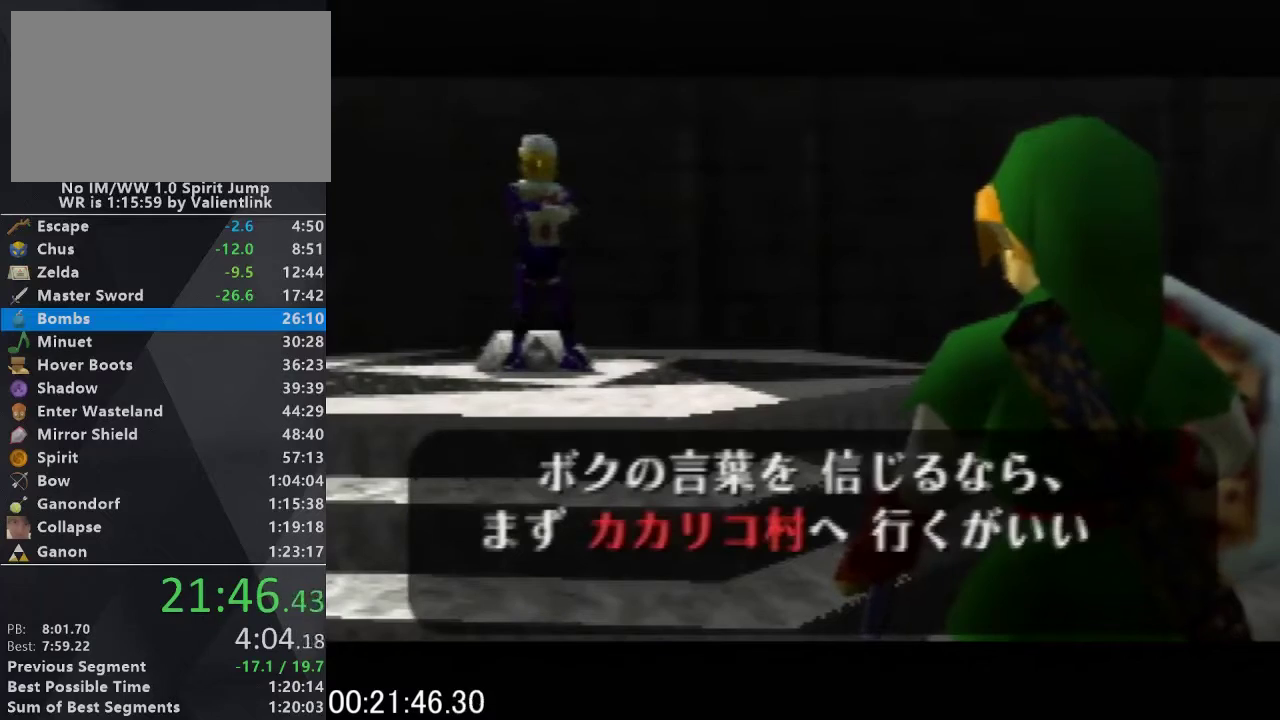
{"buttons": ["A"], "left_stick": "center", "events": [[33, "B", "down"], [67, "C_UP", "down"], [100, "A", "up"], [167, "B", "up"], [267, "A", "down"], [267, "C_UP", "up"], [300, "B", "down"], [333, "A", "up"], [333, "C_UP", "down"], [367, "B", "up"], [500, "A", "down"], [500, "C_UP", "up"]]}
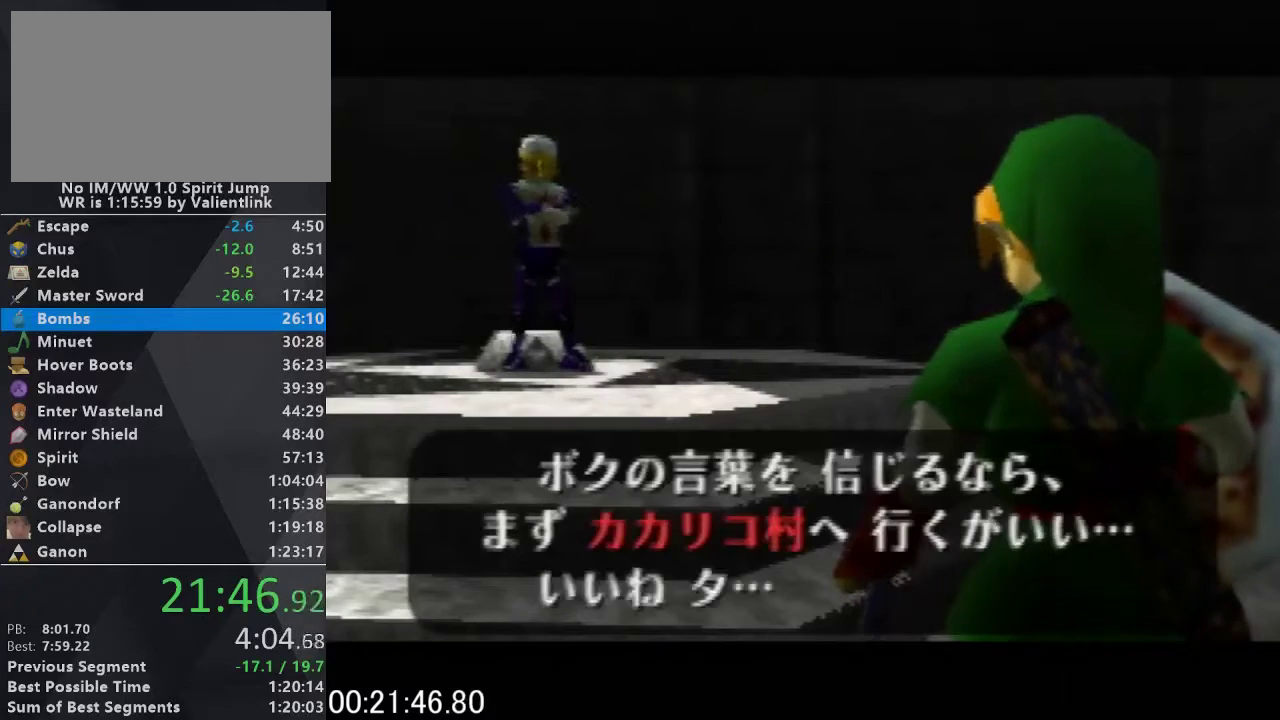
{"buttons": [], "left_stick": "center", "events": [[33, "B", "down"], [67, "A", "up"], [67, "C_UP", "down"], [167, "B", "up"], [233, "A", "down"], [233, "C_UP", "up"], [300, "A", "up"], [300, "B", "down"], [300, "C_UP", "down"], [400, "B", "up"], [467, "C_UP", "up"]]}
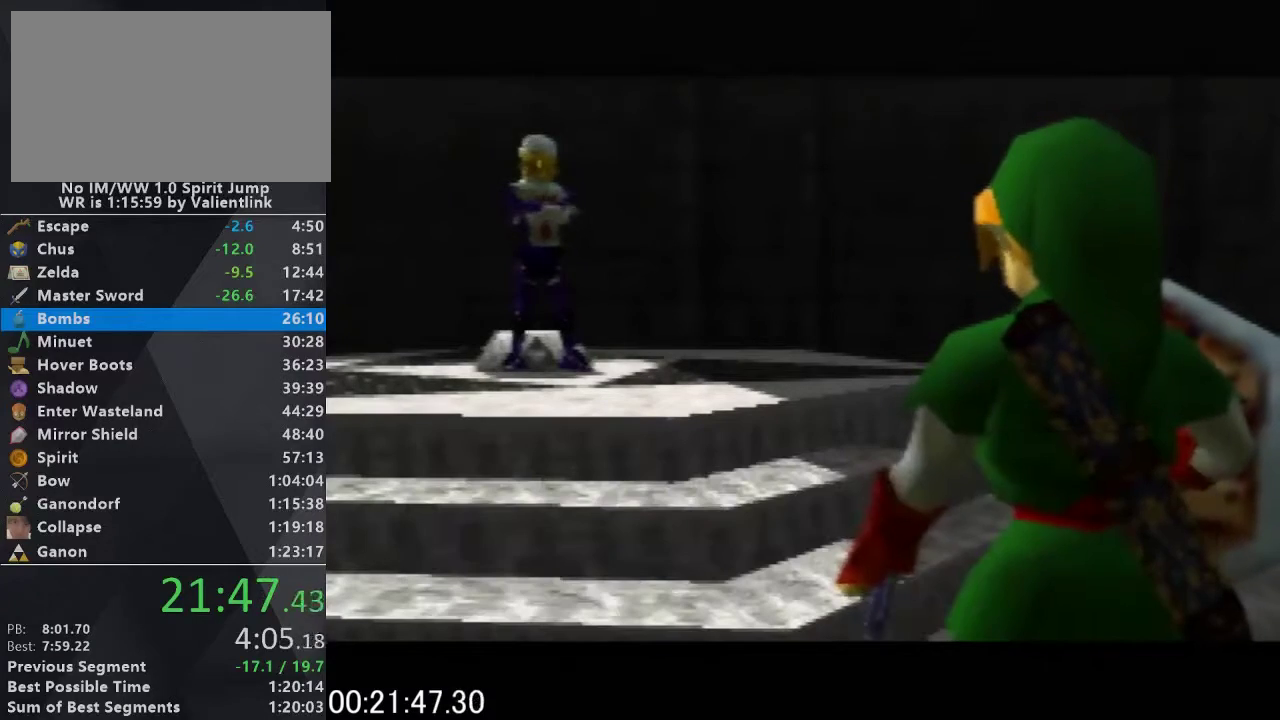
{"buttons": [], "left_stick": "center", "events": []}
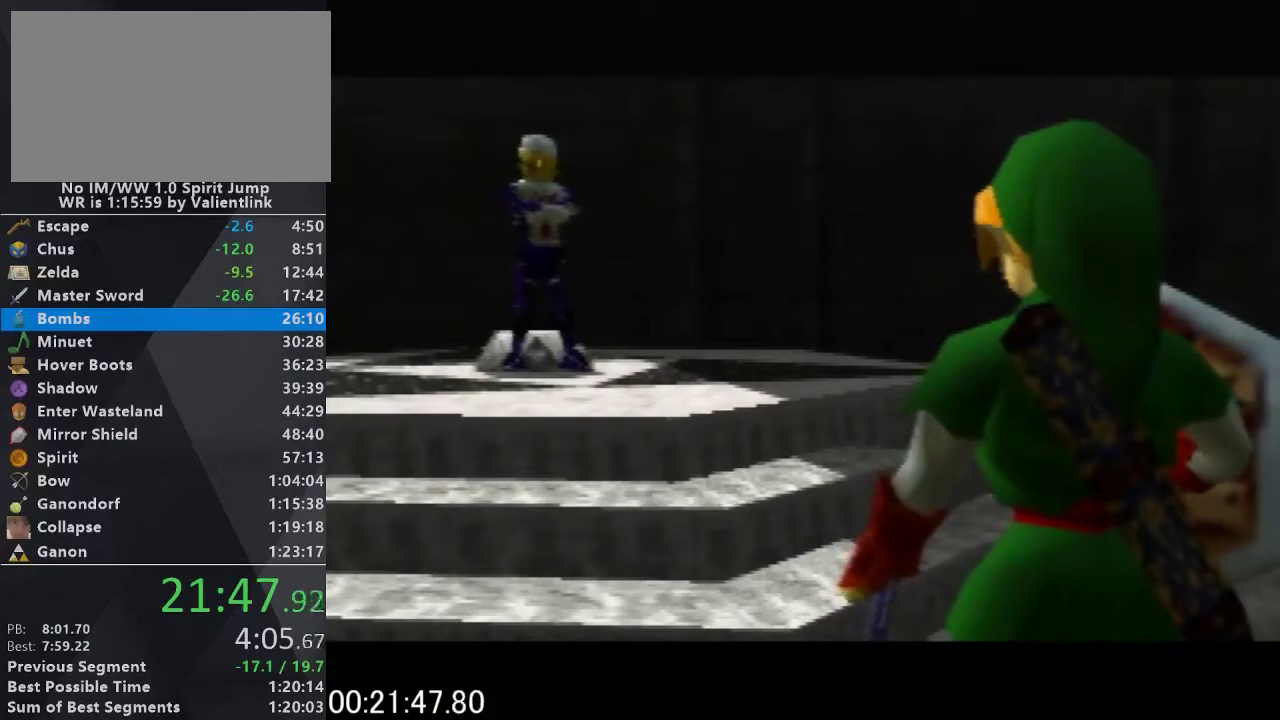
{"buttons": [], "left_stick": "center", "events": []}
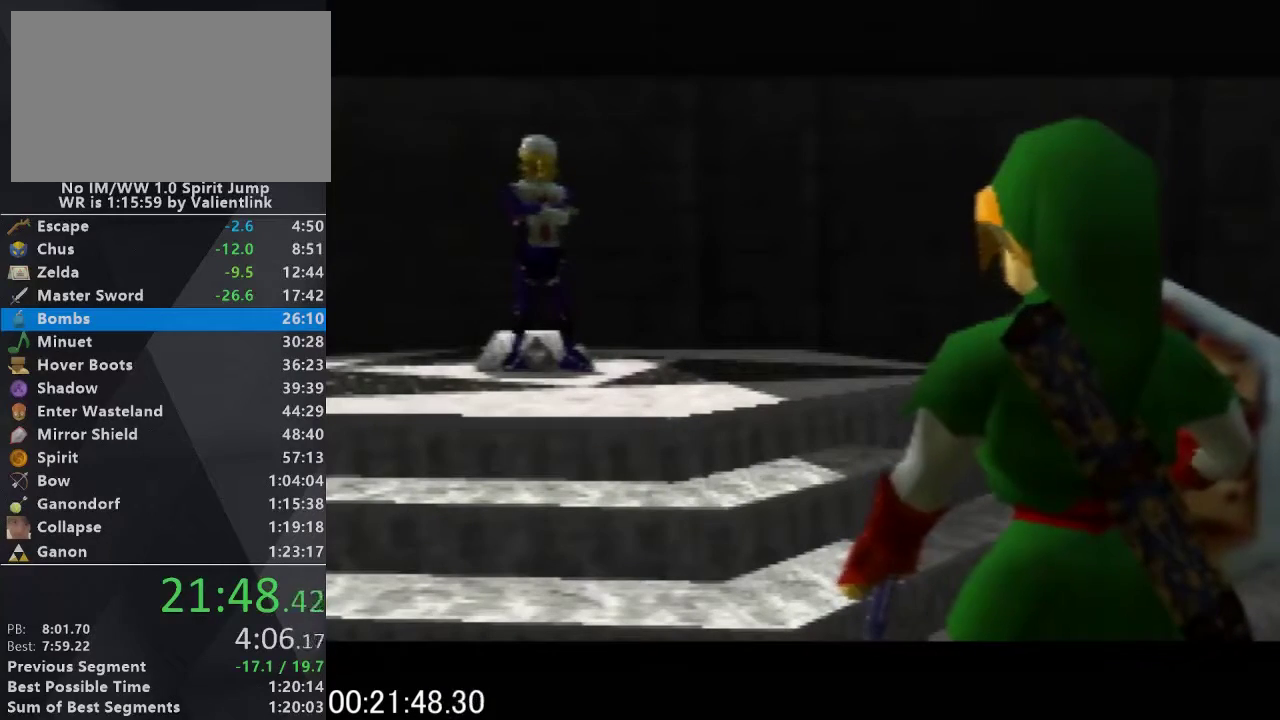
{"buttons": ["START"], "left_stick": "center", "events": [[133, "START", "down"], [200, "START", "up"], [300, "START", "down"], [400, "START", "up"], [467, "START", "down"]]}
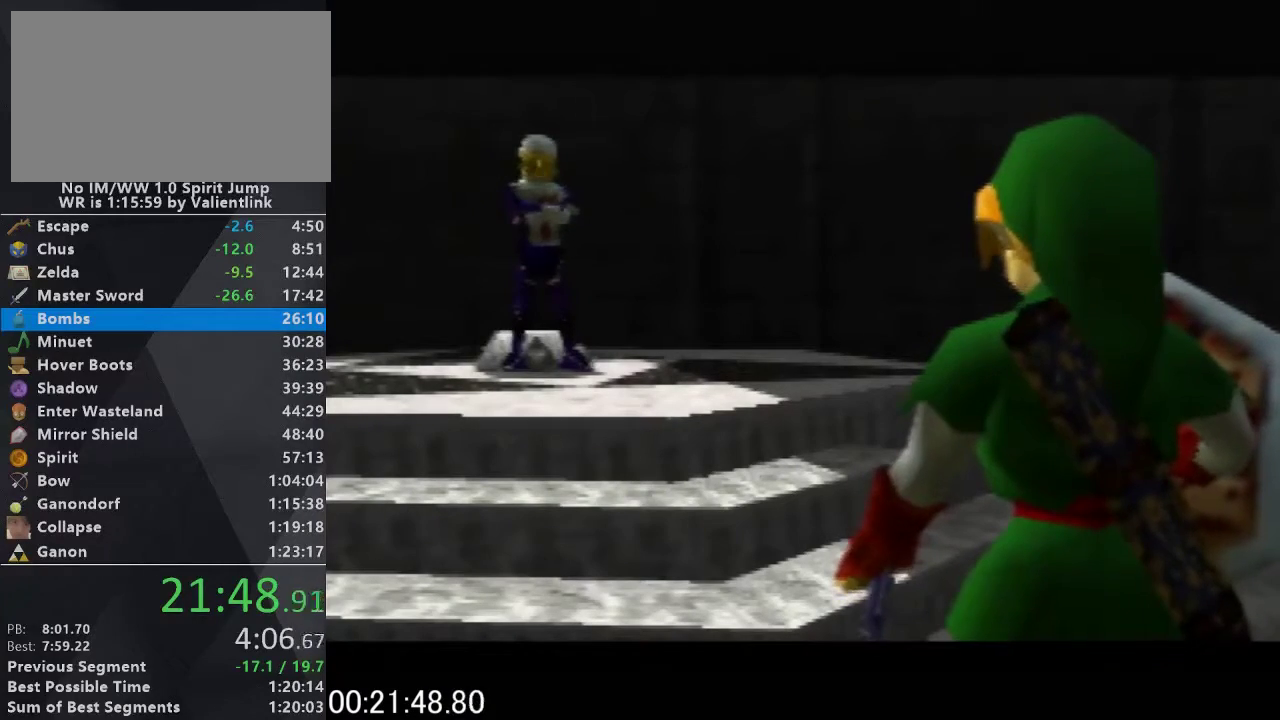
{"buttons": ["START"], "left_stick": "center", "events": [[100, "START", "up"], [167, "START", "down"]]}
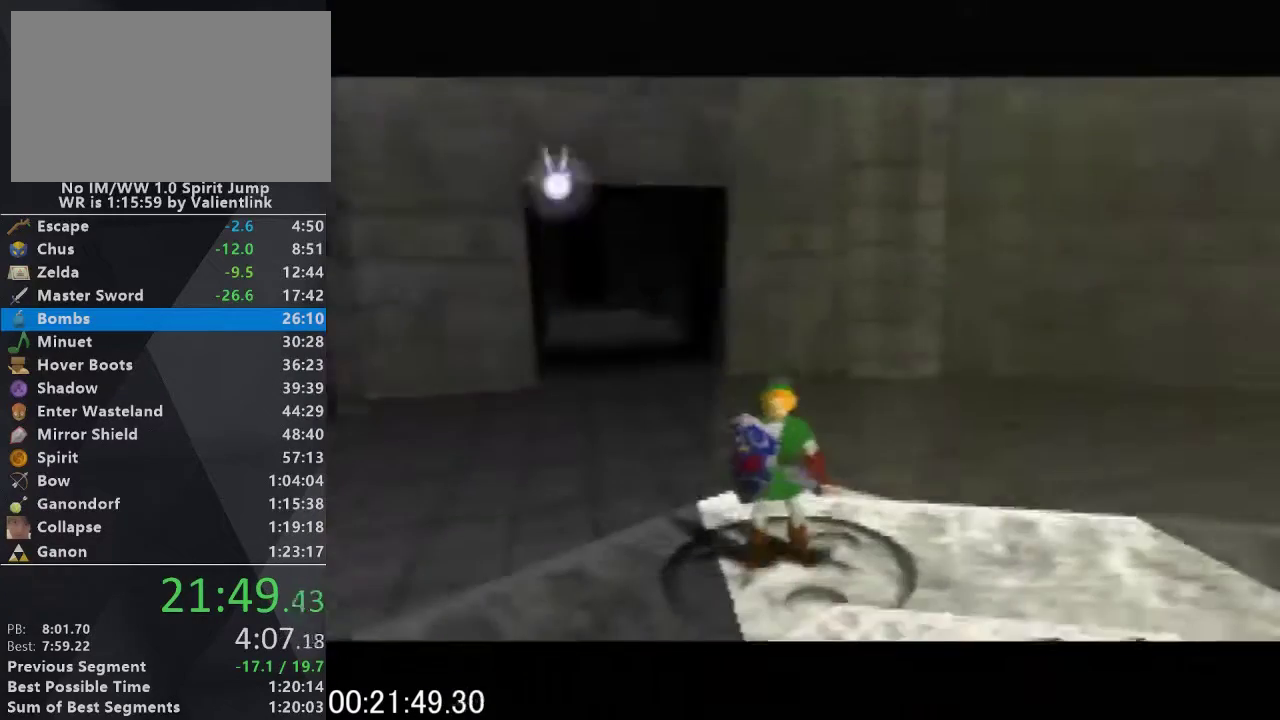
{"buttons": [], "left_stick": "center", "events": [[300, "START", "up"], [367, "START", "down"], [500, "START", "up"]]}
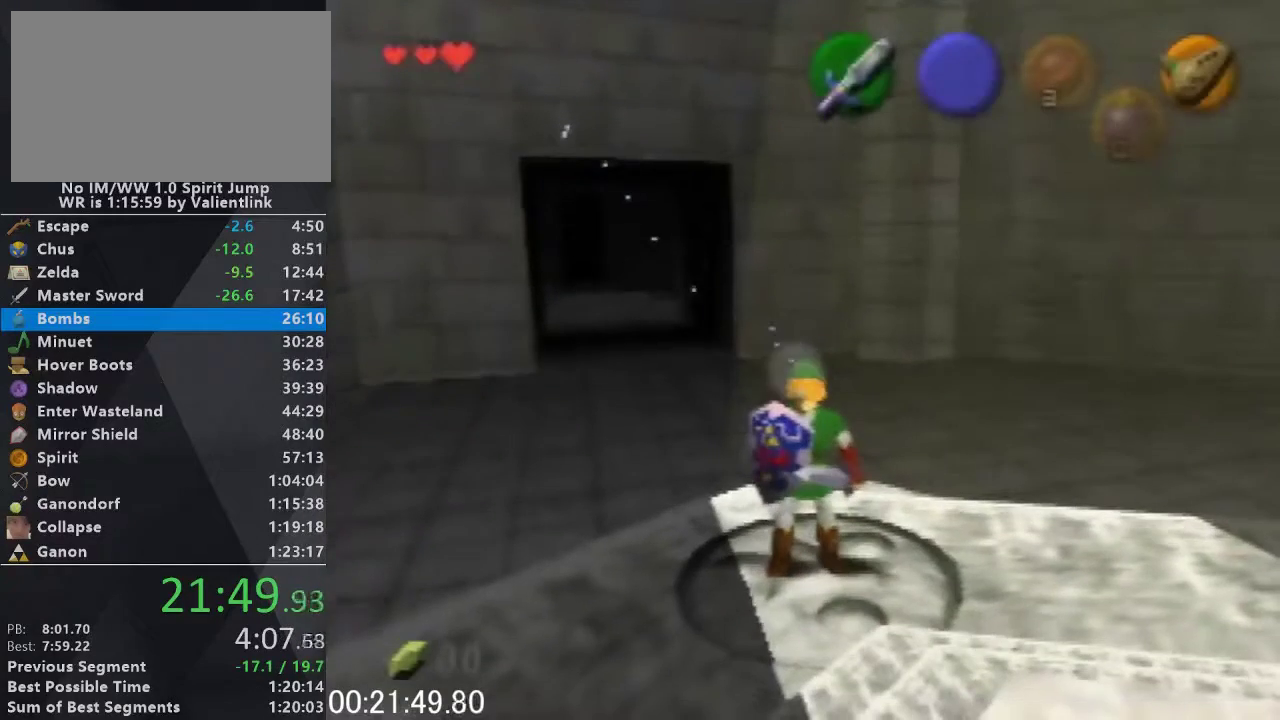
{"buttons": [], "left_stick": "center", "events": []}
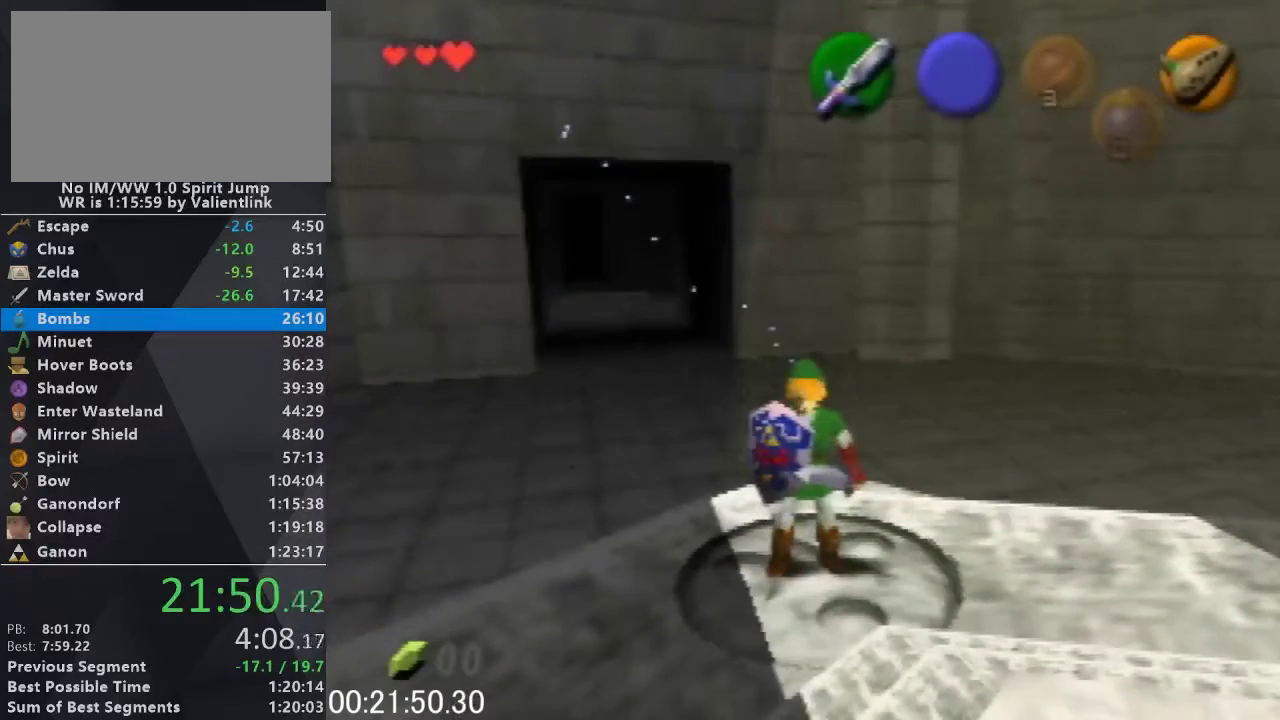
{"buttons": [], "left_stick": "center", "events": []}
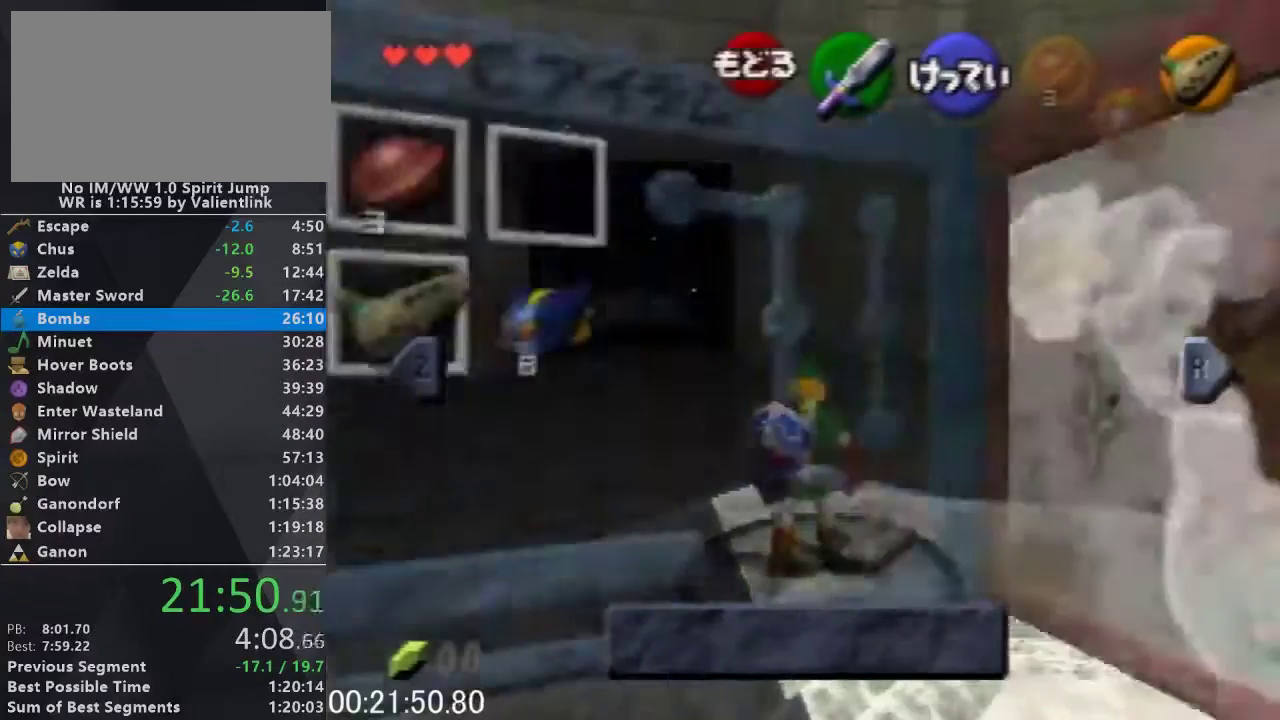
{"buttons": [], "left_stick": "center"}
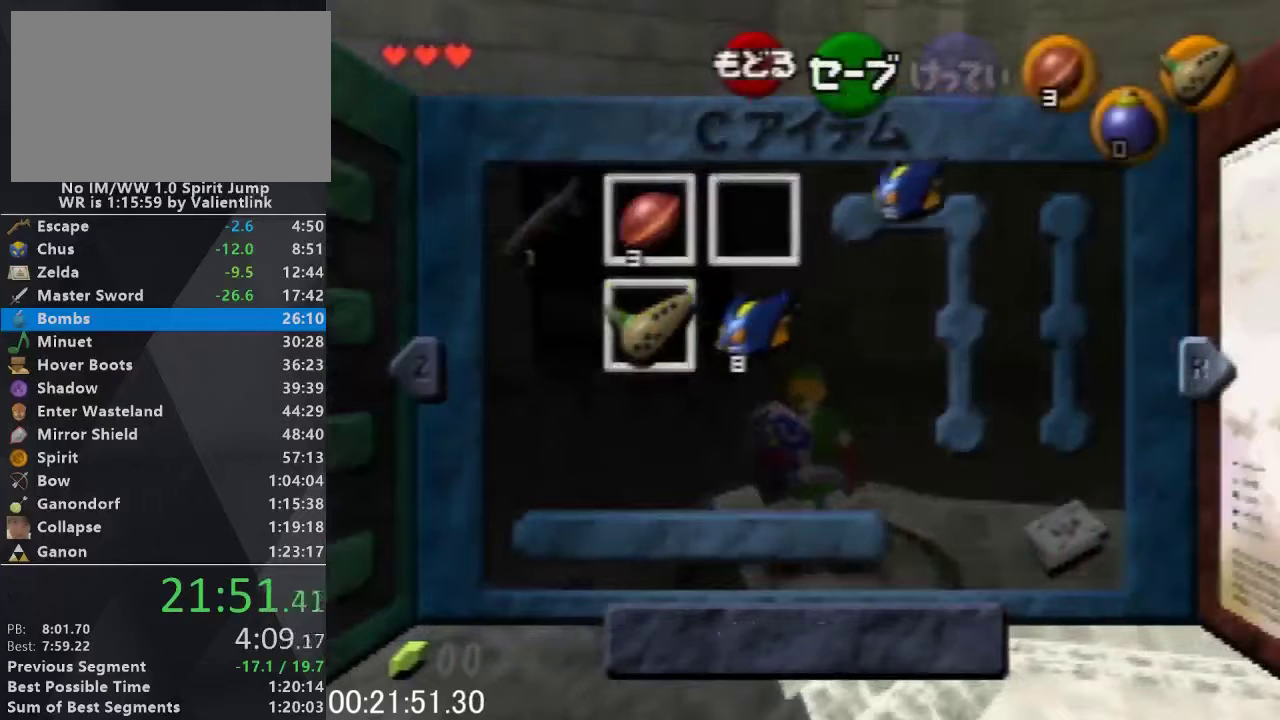
{"buttons": ["C_RIGHT"], "left_stick": "center", "events": [[133, "C_DOWN", "down"], [300, "C_DOWN", "up"], [500, "C_RIGHT", "down"]]}
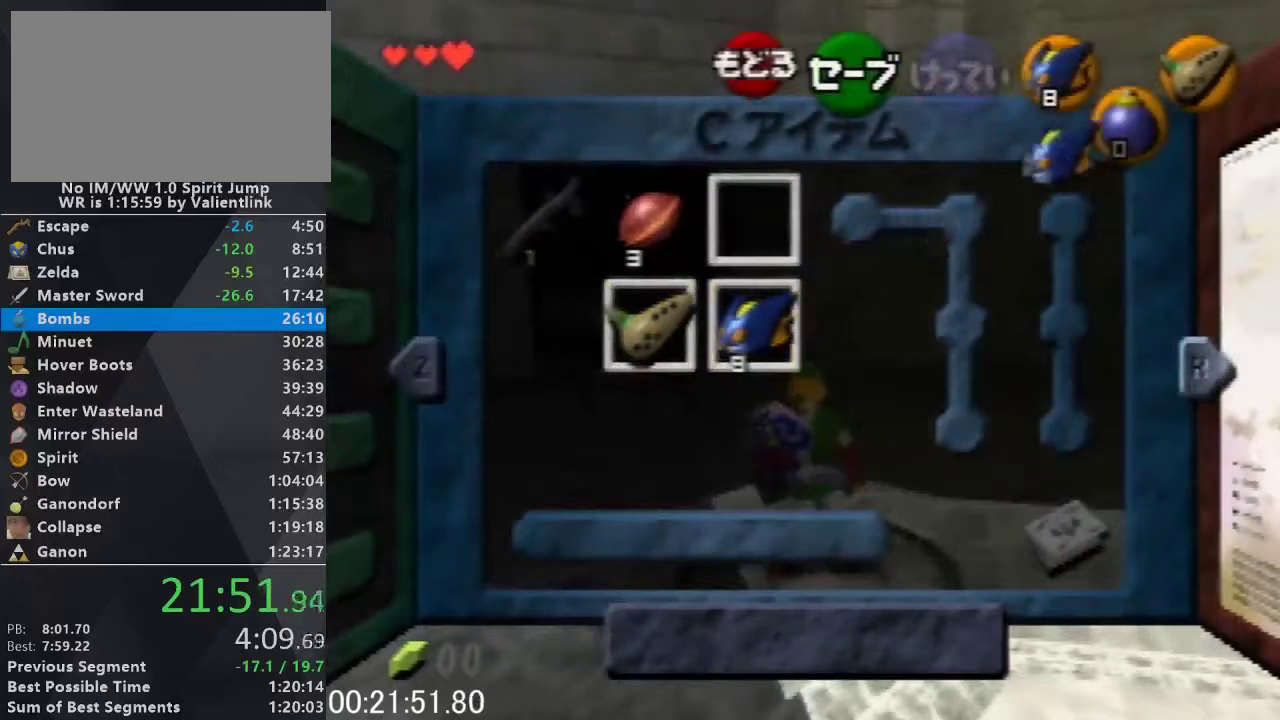
{"buttons": ["B"], "left_stick": "center", "events": [[167, "C_RIGHT", "up"], [367, "B", "down"]]}
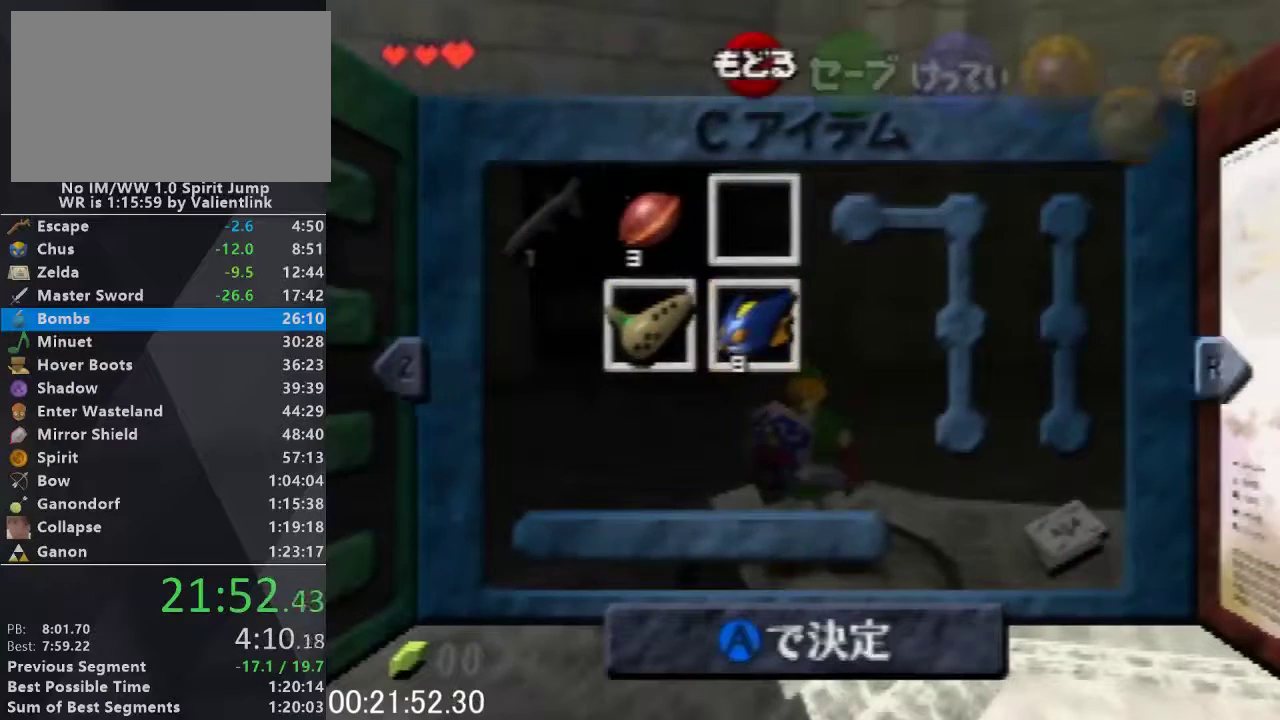
{"buttons": [], "left_stick": "center", "events": [[67, "B", "up"], [267, "A", "down"], [400, "A", "up"]]}
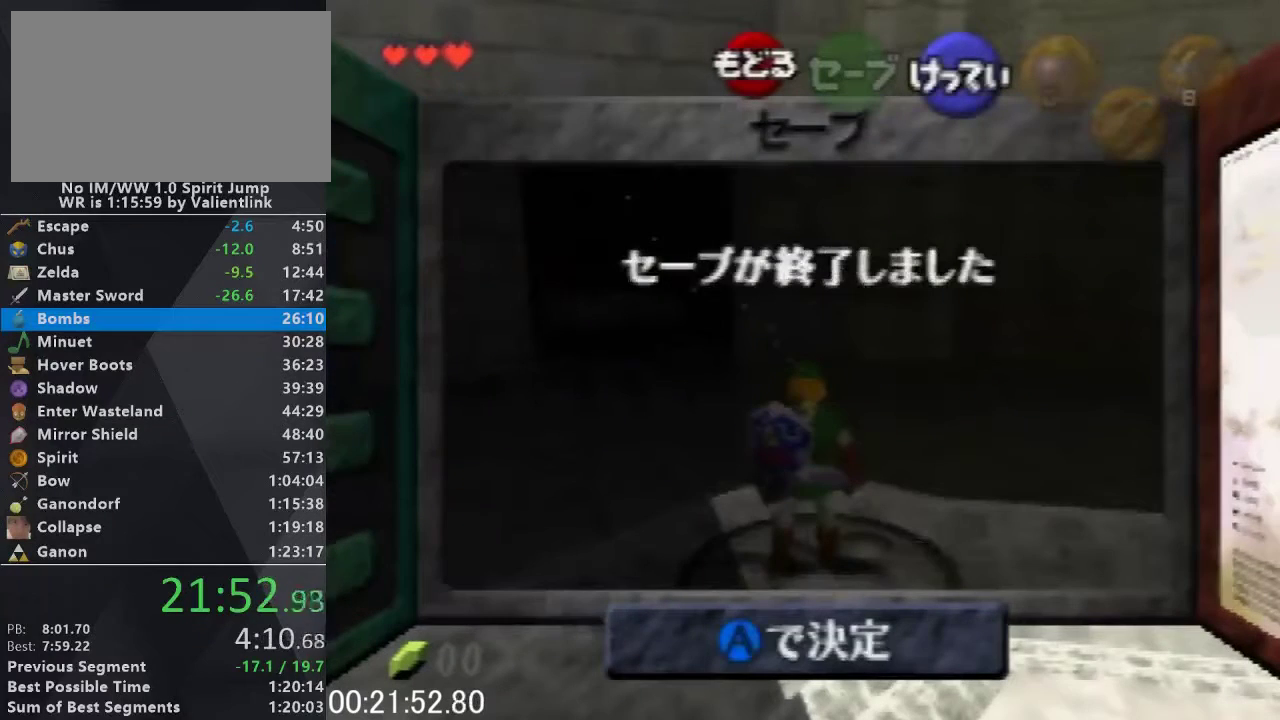
{"buttons": [], "left_stick": "center", "events": []}
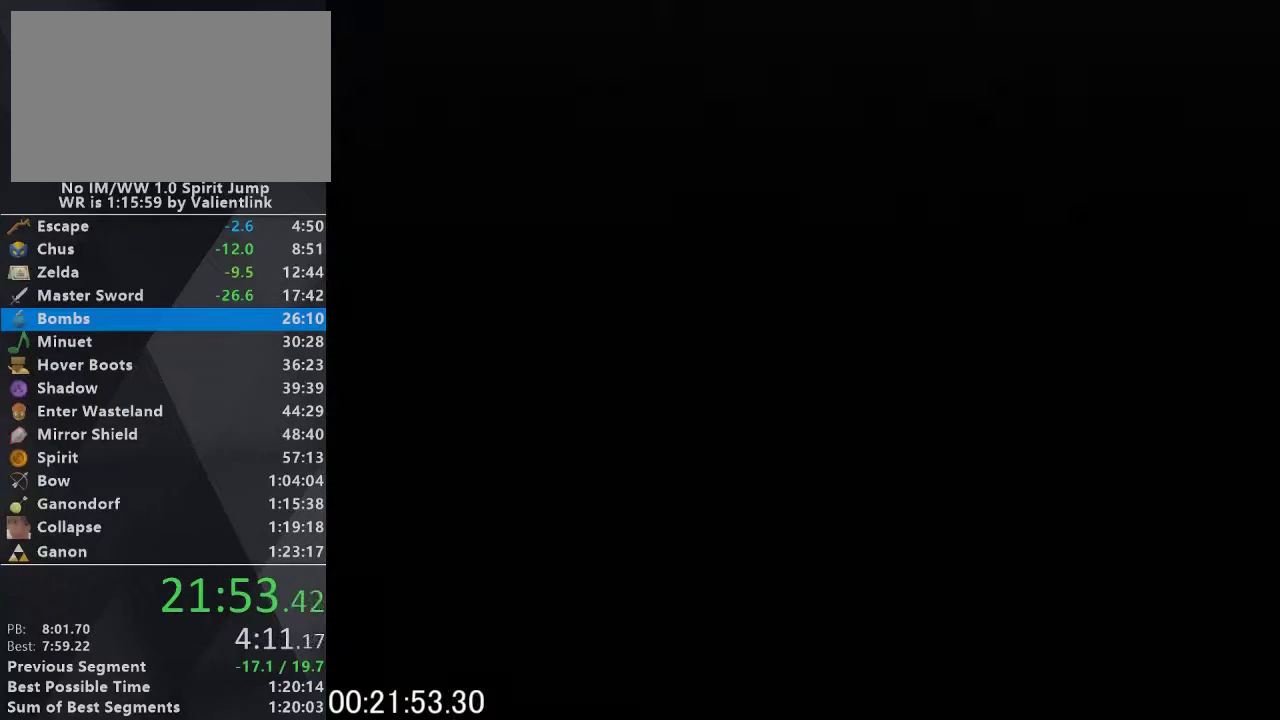
{"buttons": [], "left_stick": "center", "events": []}
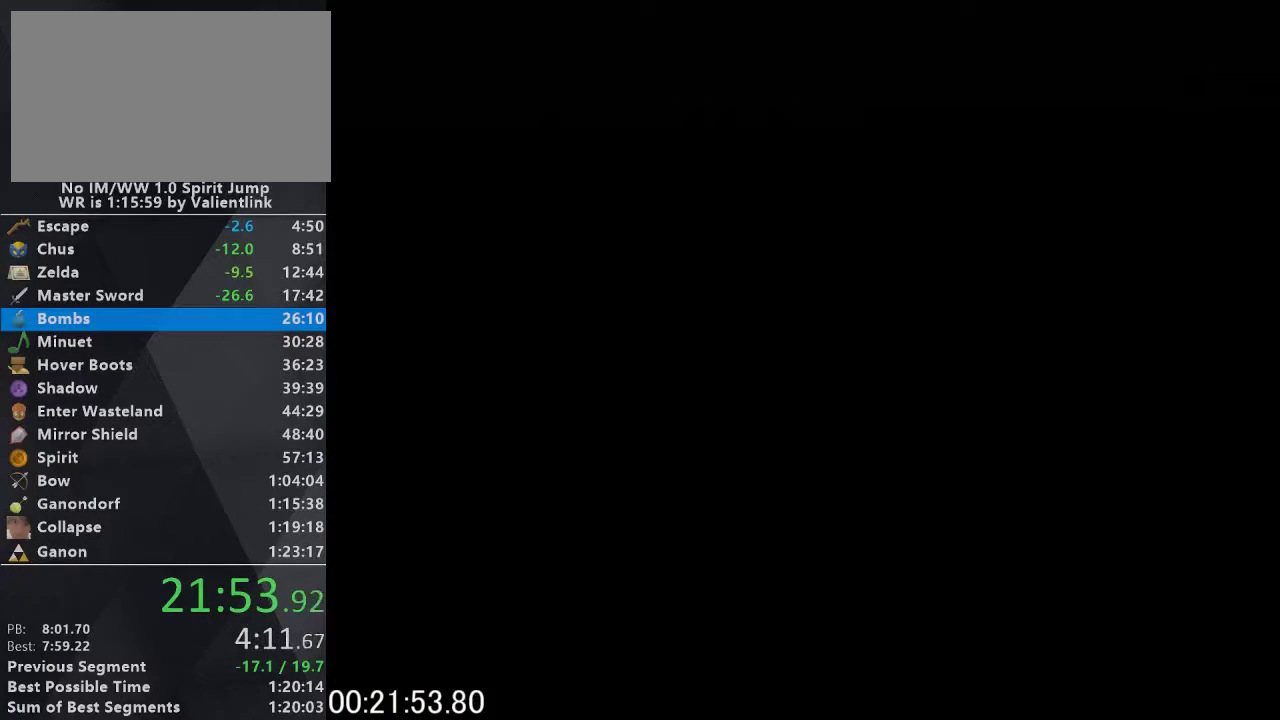
{"buttons": [], "left_stick": "center", "events": []}
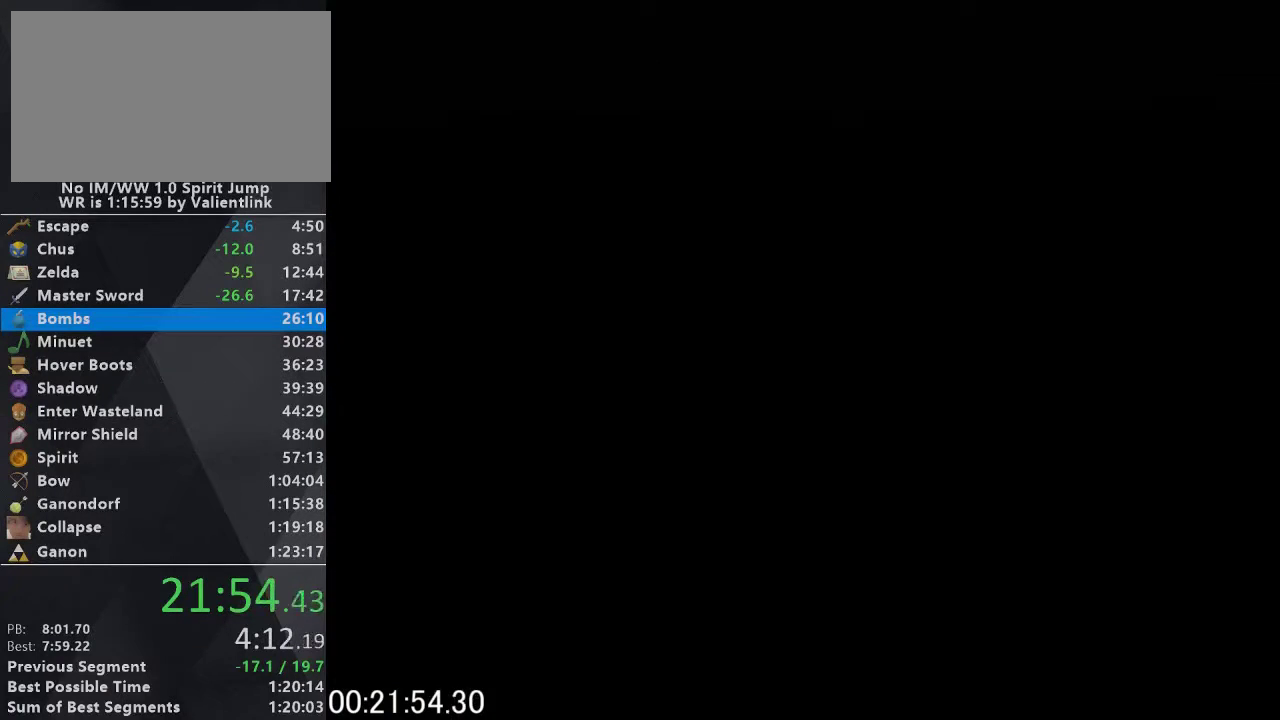
{"buttons": [], "left_stick": "center", "events": []}
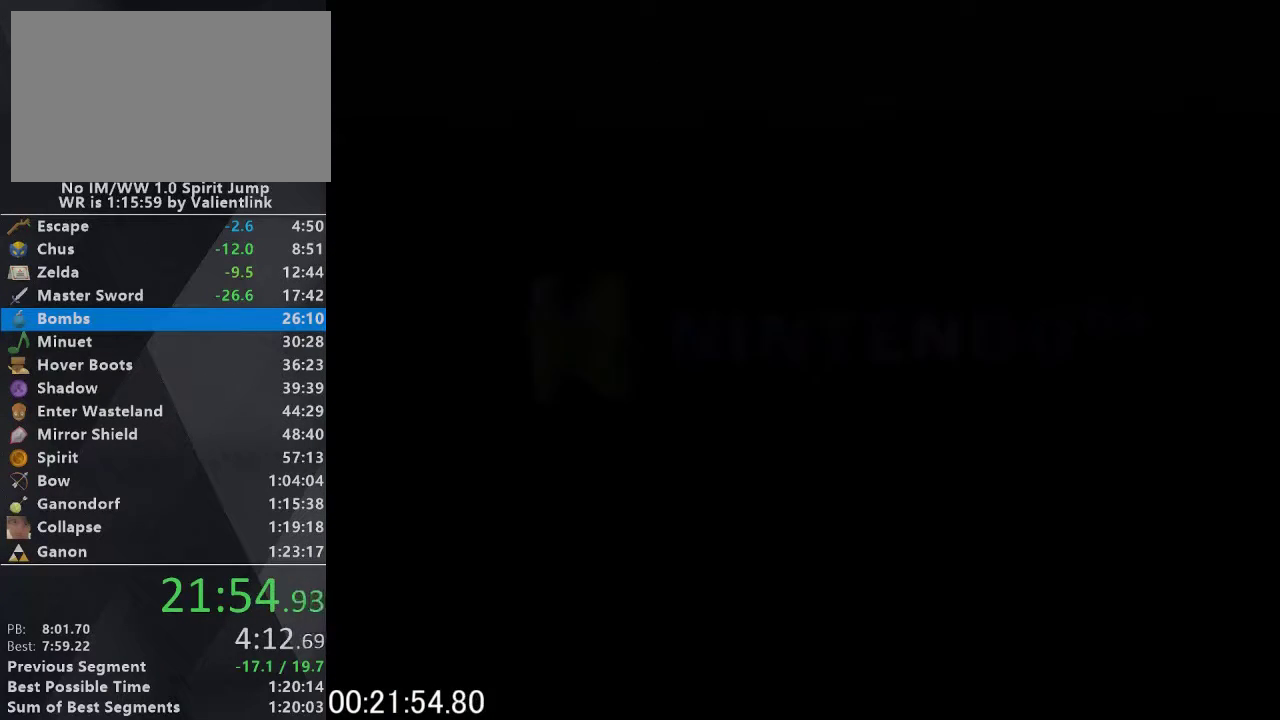
{"buttons": [], "left_stick": "center", "events": []}
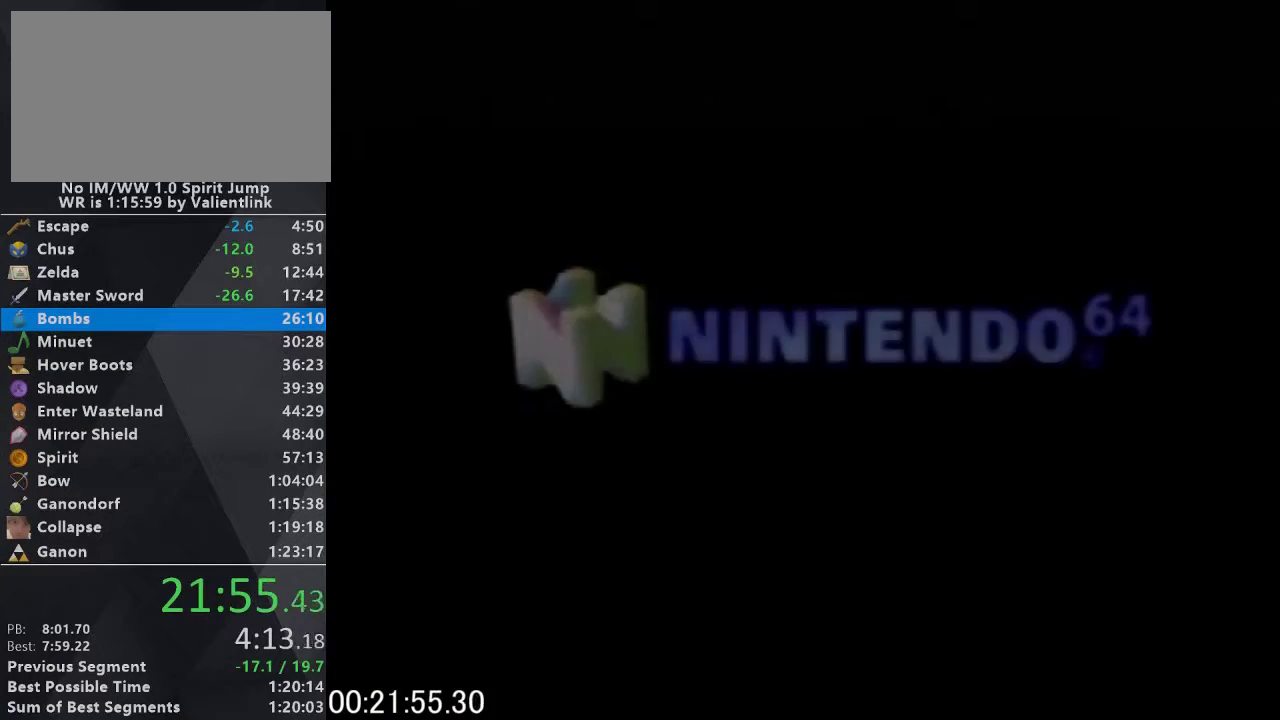
{"buttons": [], "left_stick": "center", "events": []}
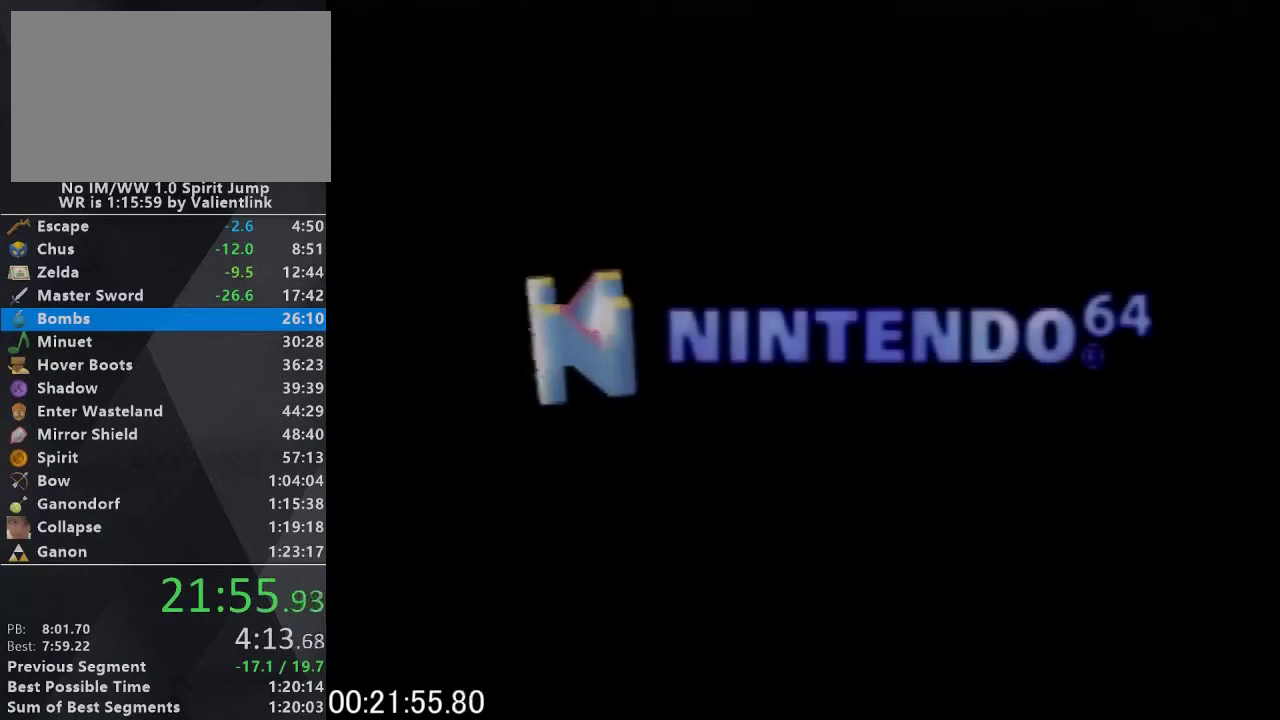
{"buttons": ["B"], "left_stick": "center", "events": [[200, "START", "down"], [300, "START", "up"], [367, "START", "down"], [433, "START", "up"], [467, "B", "down"]]}
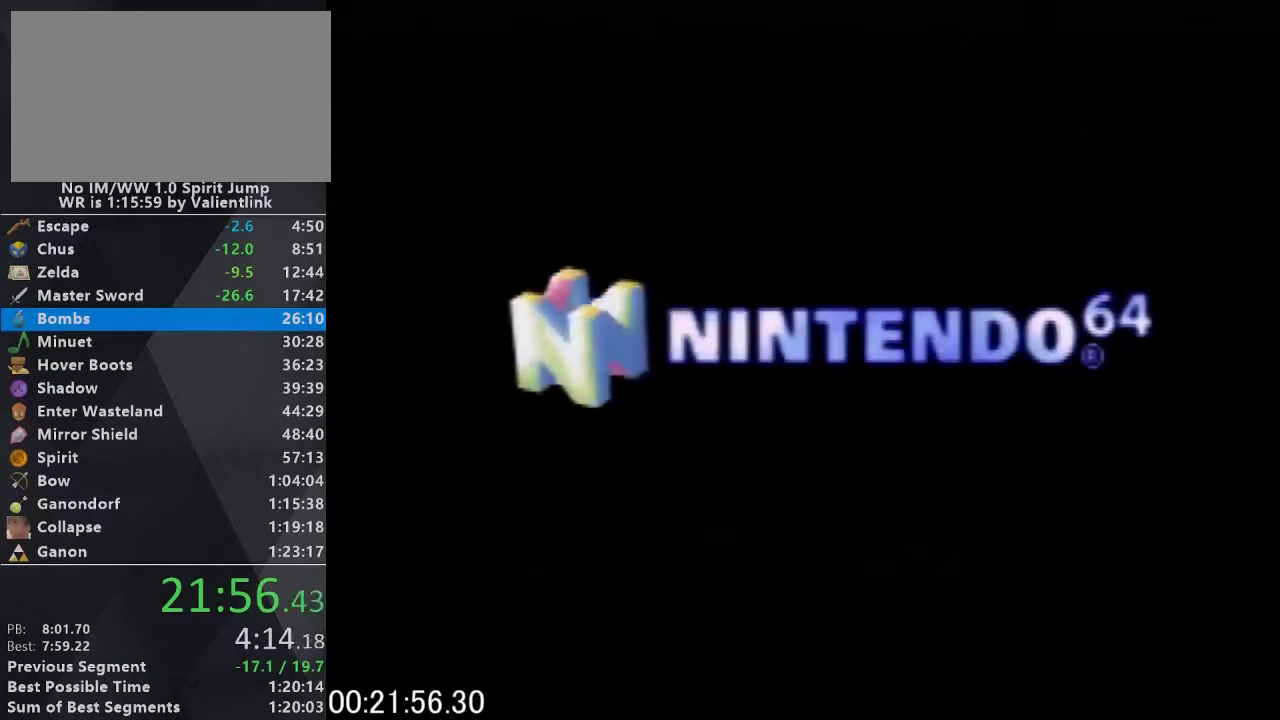
{"buttons": ["START"], "left_stick": "center", "events": [[33, "B", "up"], [33, "START", "down"], [100, "B", "down"], [167, "B", "up"], [267, "START", "up"], [400, "START", "down"]]}
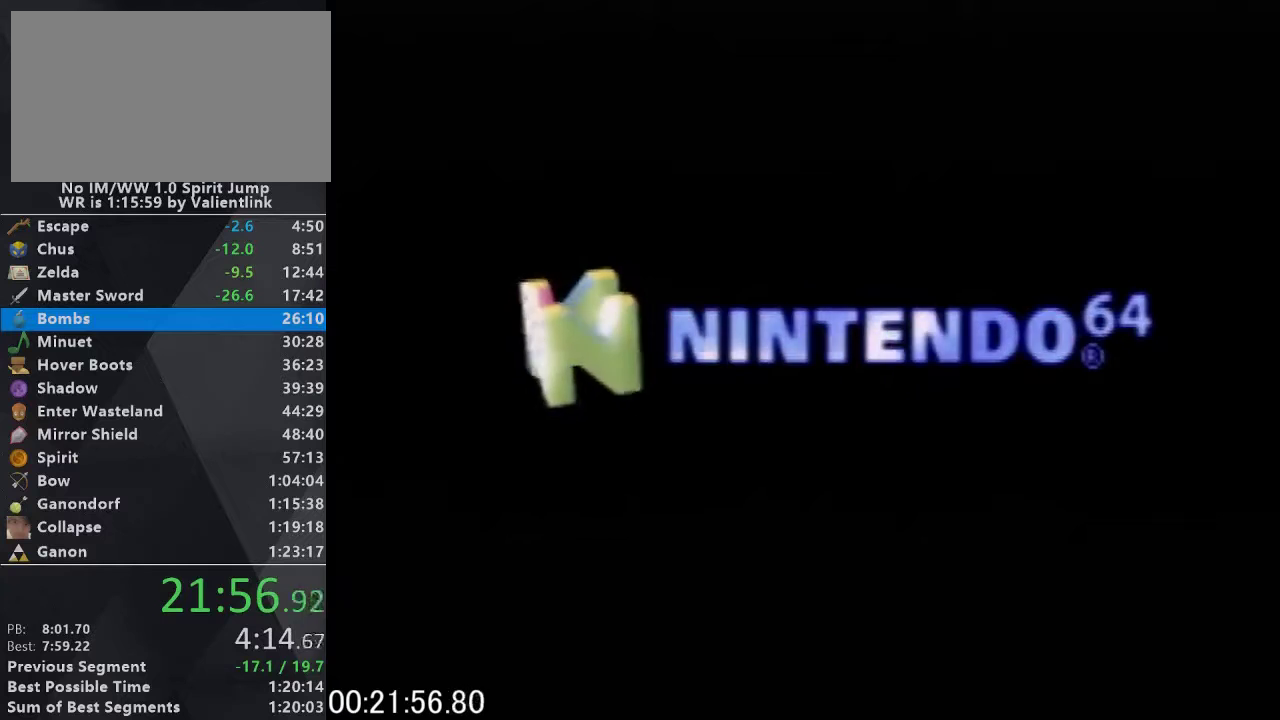
{"buttons": ["A", "B"], "left_stick": "center", "events": [[167, "START", "up"], [267, "START", "down"], [467, "A", "down"], [467, "B", "down"], [467, "START", "up"]]}
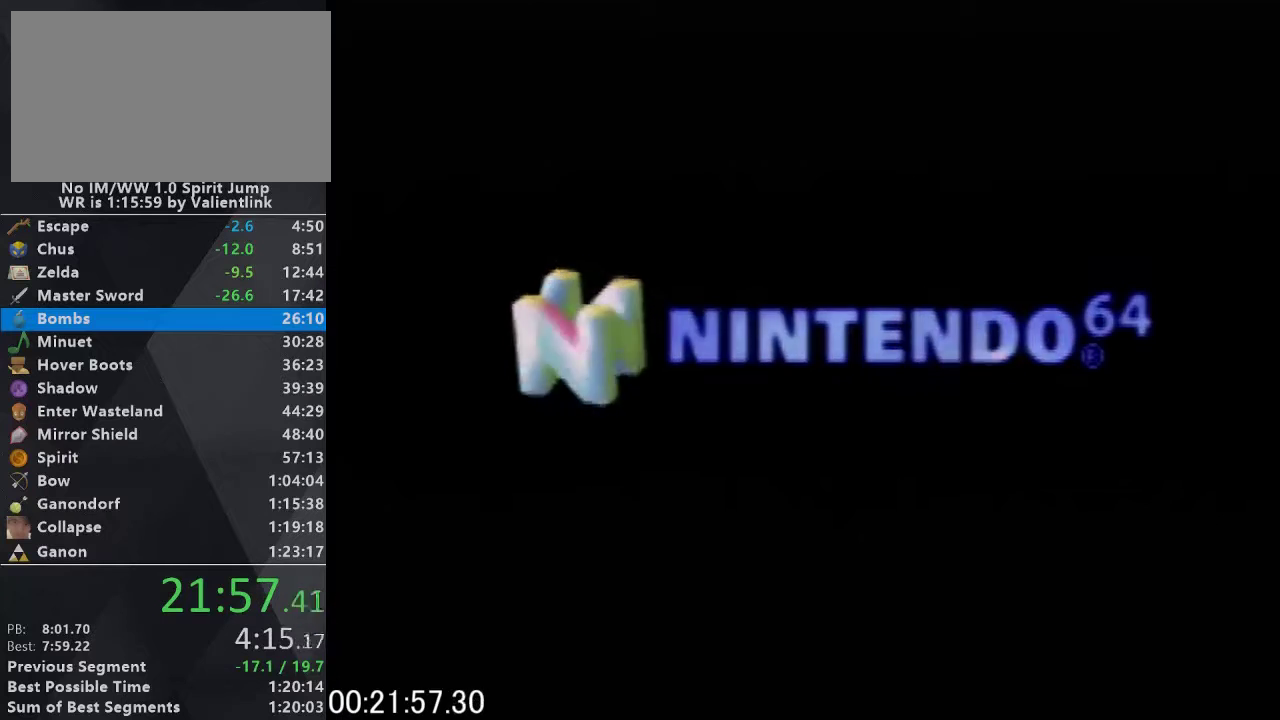
{"buttons": ["START"], "left_stick": "center", "events": [[33, "A", "up"], [33, "B", "up"], [33, "START", "down"], [100, "A", "down"], [100, "START", "up"], [200, "A", "up"], [200, "START", "down"], [400, "A", "down"], [400, "B", "down"], [400, "START", "up"], [500, "A", "up"], [500, "B", "up"], [500, "START", "down"]]}